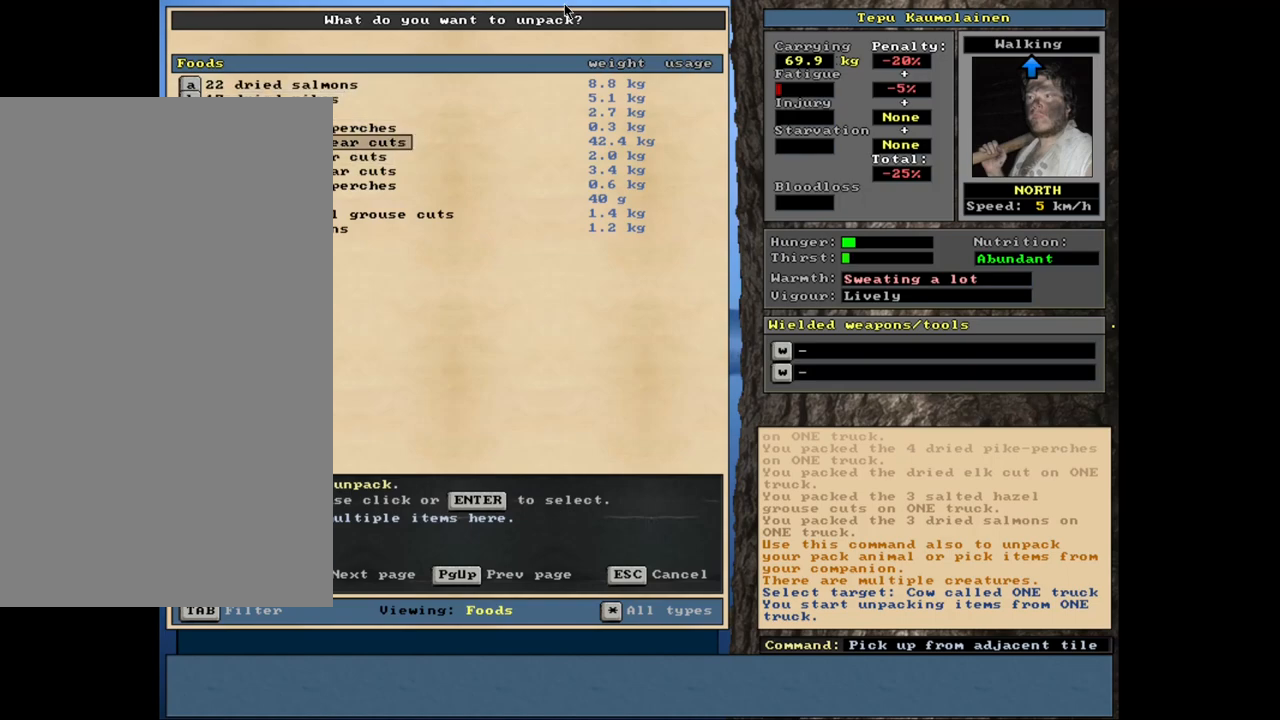
Gameplay with keyboard and mouse; each line is a JSON object with the keys and mouse buttons held at the frame after it. "events" lists presses ("down") and releases ("up") of ".", "/", "0", "1", "2", "3", "4", "5", "6", "8", "9", "a", "alt_l", "alt_r", "b", "backslash", "backspace", "c", "caps_lock", "comma", "ctrl_l", "ctrl_r", "d", "down", "e", "equals", "escape", "f", "f1", "f10", "f11", "f12", "f2", "f3", "f4", "f5", "f6", "f7", "f8", "f9", "g", "h", "i", "k", "l", "lbracket", "left", "minus", "n", "num0", "num1", "num2", "num3", "num4", "num5", "num6", "num7", "num8", "num9", "o", "p", "q", "quote", "r", "rbracket", "return", "right", "s", "semicolon", "shift_l", "shift_r", "space", "super", "t", "tab", "tilde", "up", "v", "w", "x", "y", "z", "mouse_left", "mouse_wheel", "mouse_right", "mouse_mb4" and "mouse_mb5" between this image and that frame as [ms after this image, input, new state], when the widget could be followed in between. "mouse_left", "mouse_wheel", "mouse_right", "mouse_mb4", "mouse_mb5" = the "left", "wheel", "right", "mb4", "mb5" buttons of the "mouse" list. No other keys are recorded. "wheel" means that the mouse wheel is clicked or scrolled. Mouse movement is not recorded. Not read: 7 j m other_keys u.
{"keys": [], "mouse": [], "events": []}
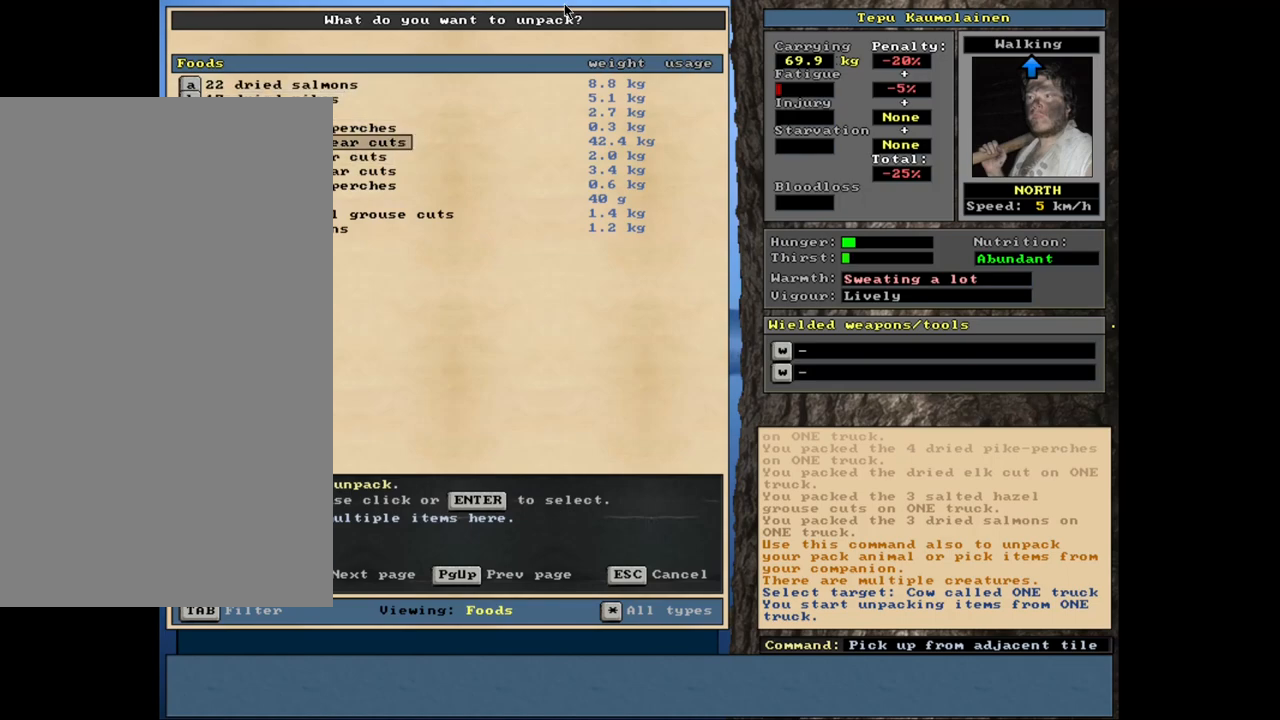
{"keys": [], "mouse": [], "events": []}
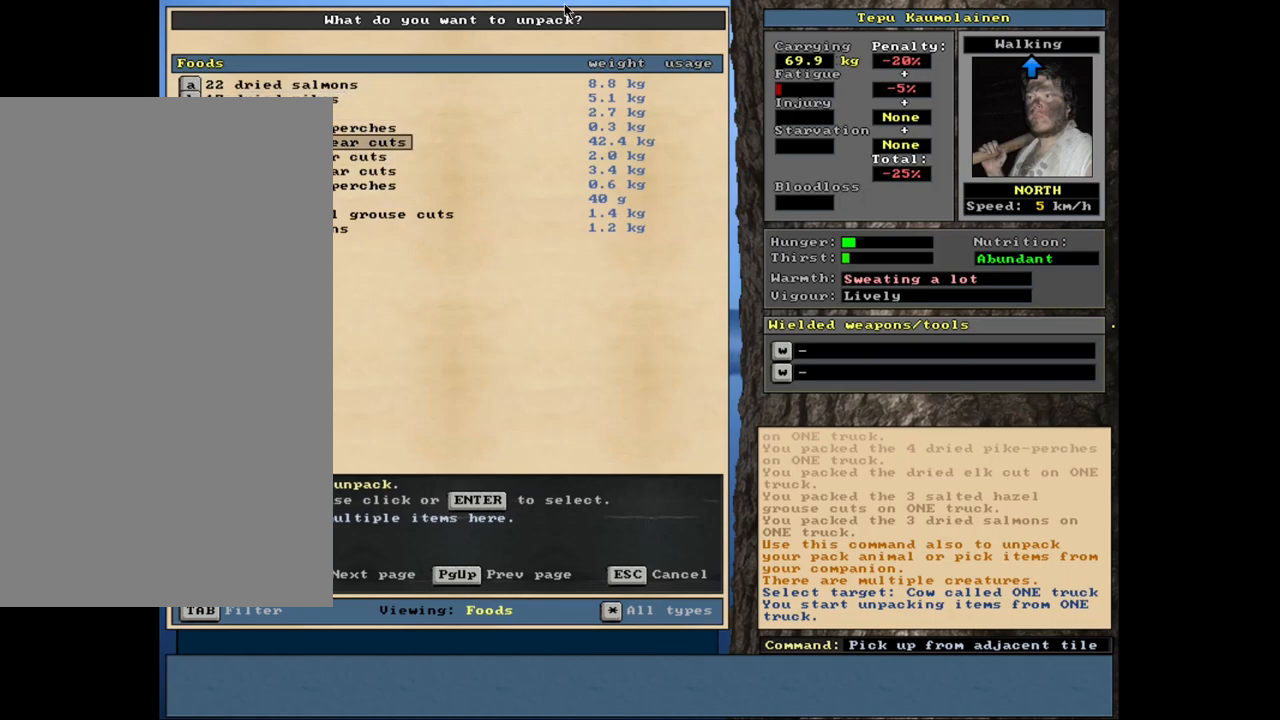
{"keys": ["return"], "mouse": [], "events": [[483, "return", "down"]]}
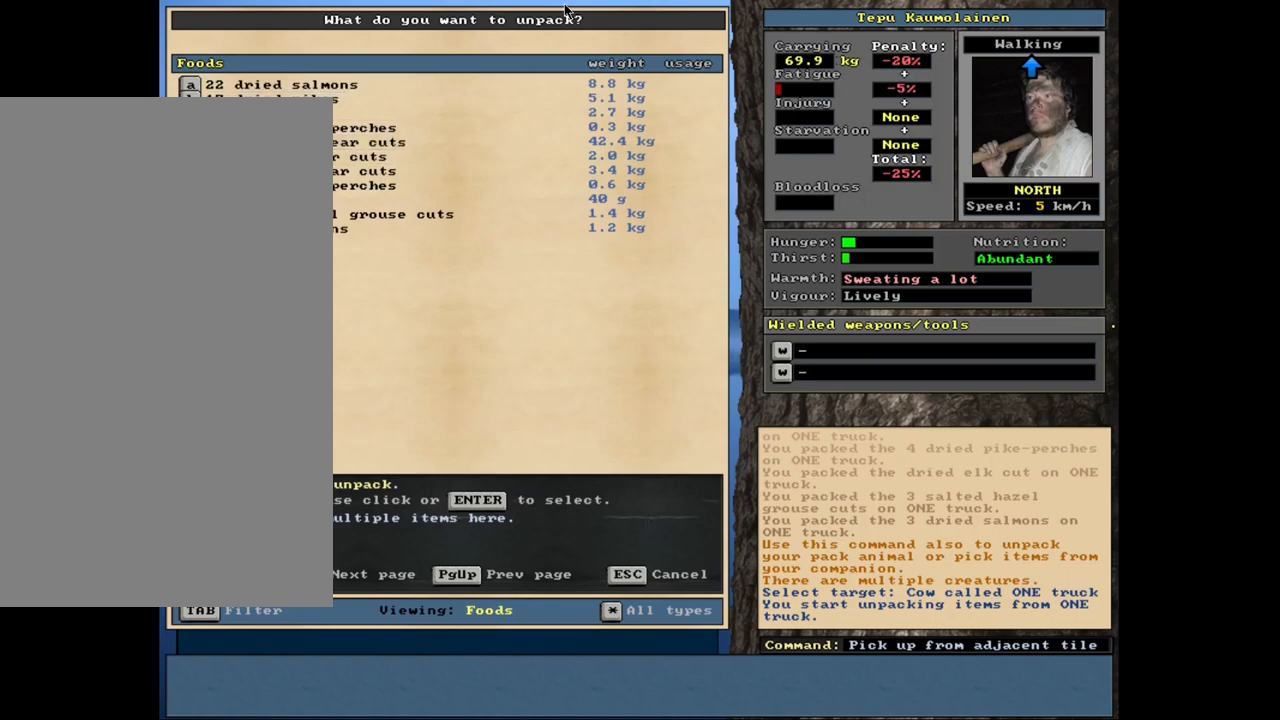
{"keys": [], "mouse": [], "events": [[67, "return", "up"]]}
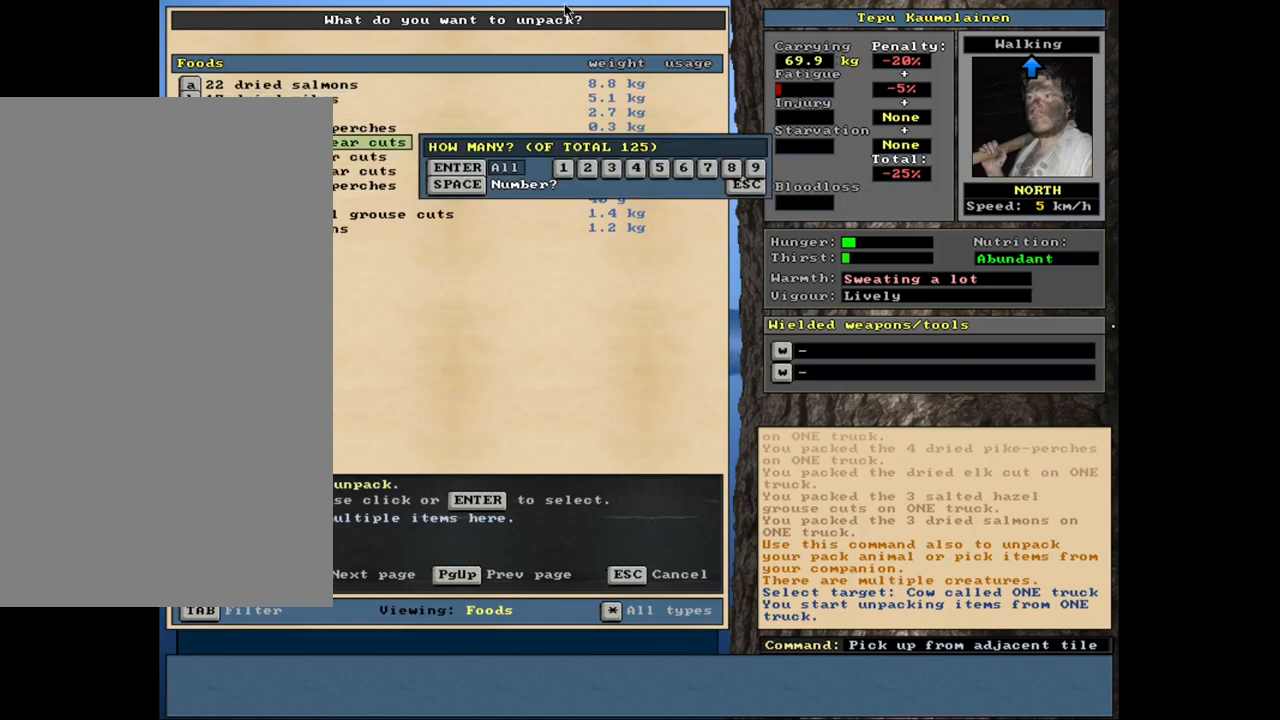
{"keys": [], "mouse": [], "events": []}
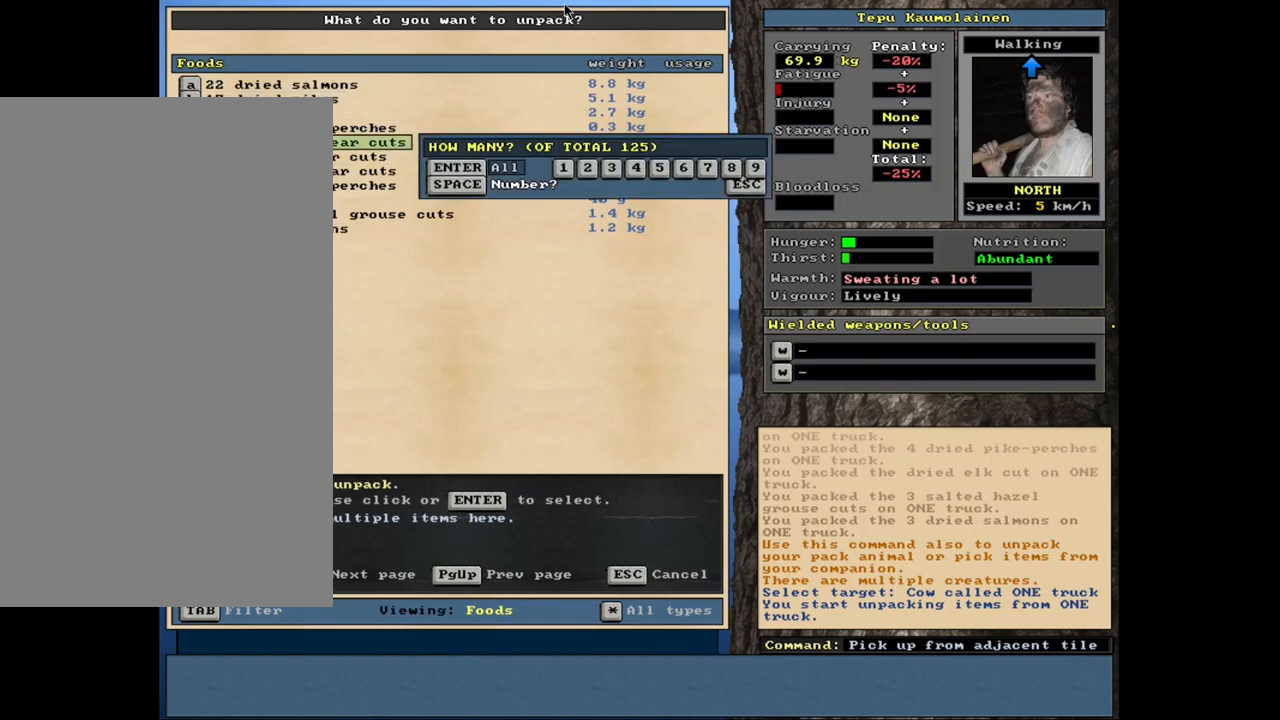
{"keys": ["5"], "mouse": [], "events": [[167, "space", "down"], [267, "space", "up"], [400, "2", "down"], [450, "5", "down"], [467, "2", "up"]]}
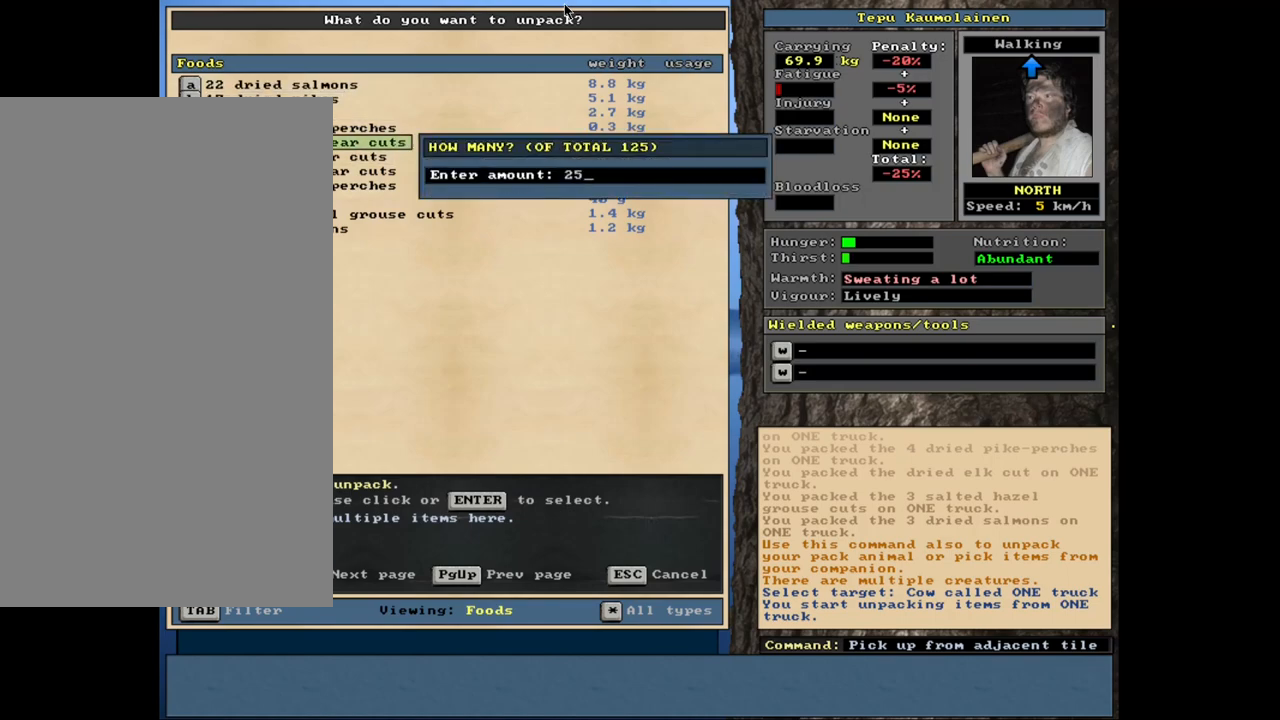
{"keys": [], "mouse": [], "events": [[83, "5", "up"]]}
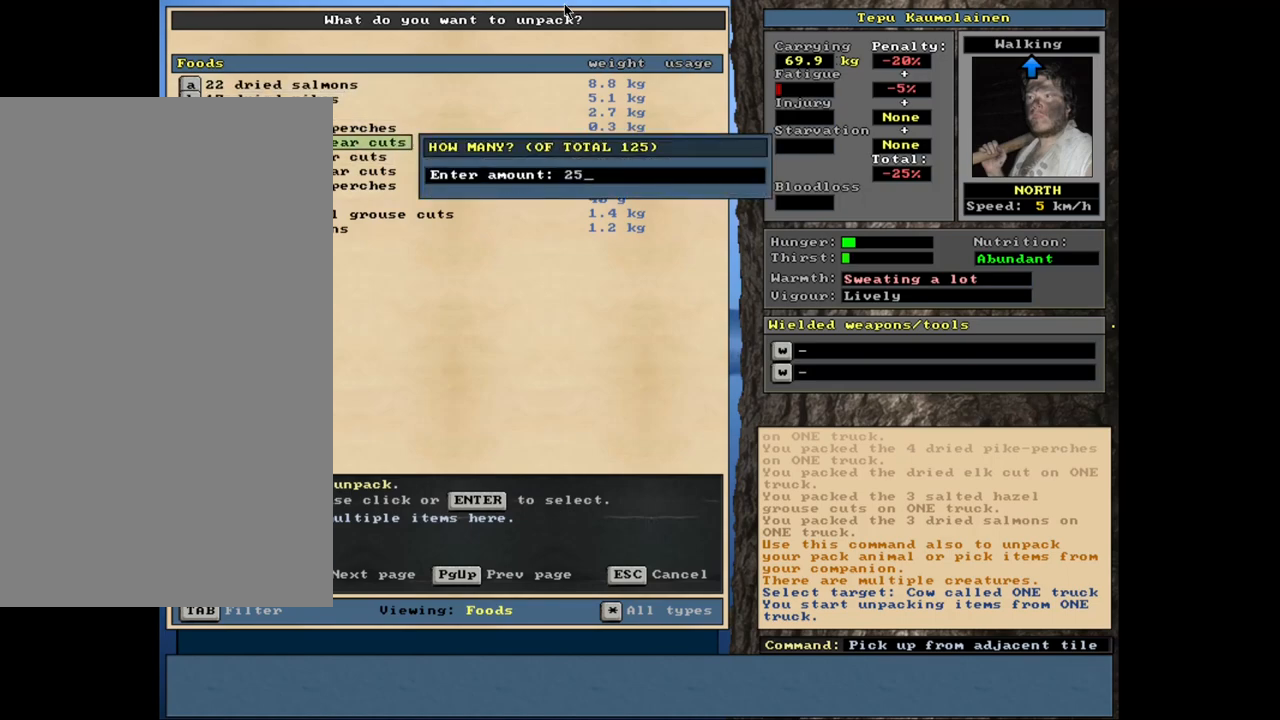
{"keys": [], "mouse": [], "events": [[17, "return", "down"], [100, "return", "up"], [333, "space", "down"], [400, "space", "up"]]}
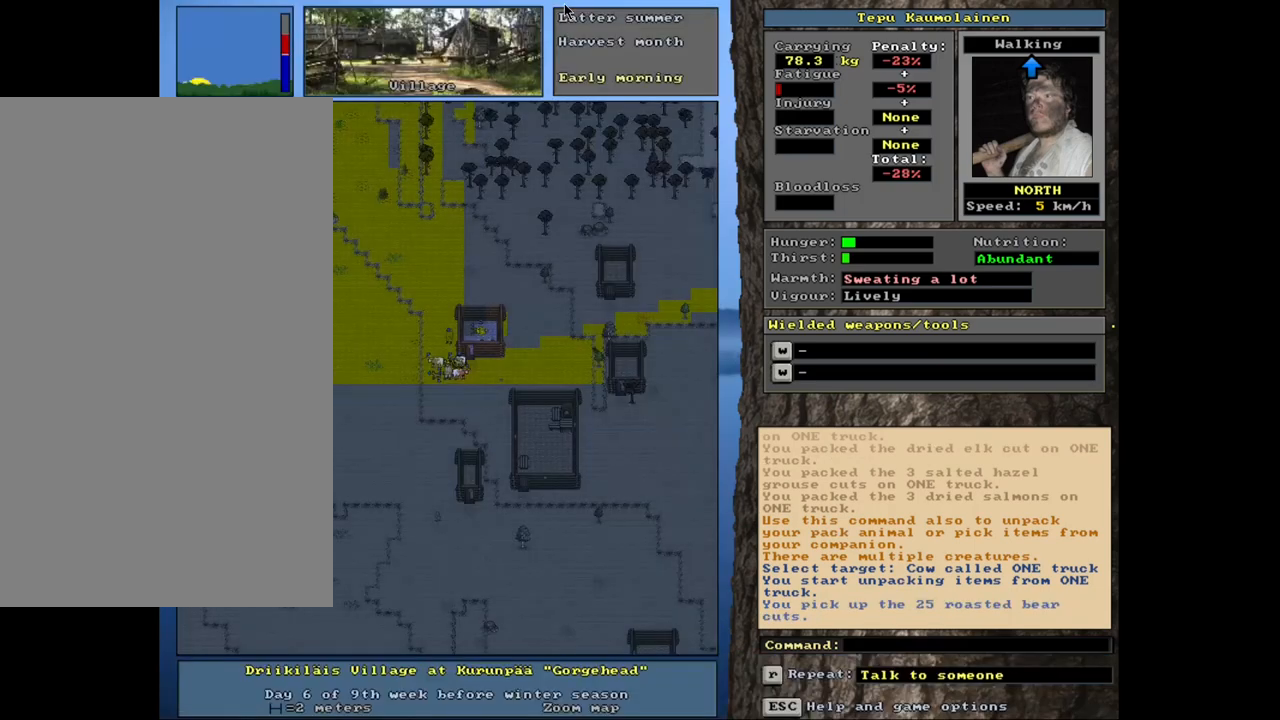
{"keys": [], "mouse": [], "events": []}
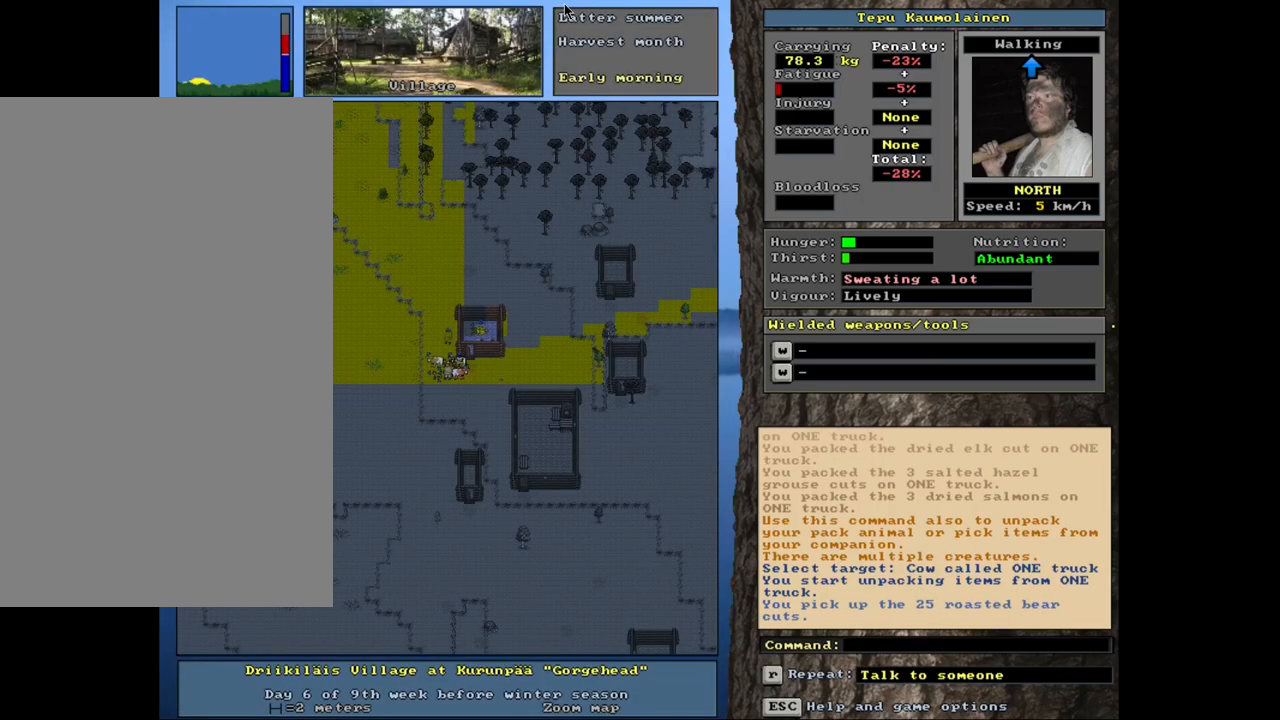
{"keys": [], "mouse": [], "events": []}
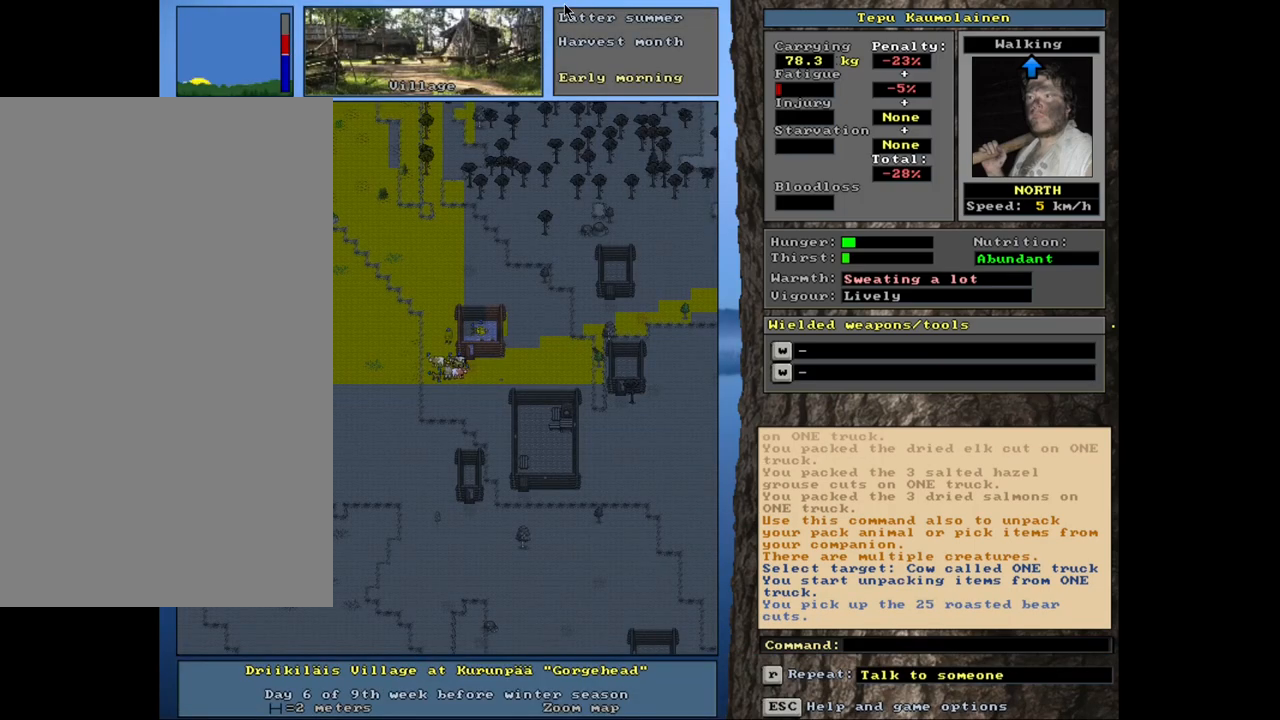
{"keys": [], "mouse": [], "events": []}
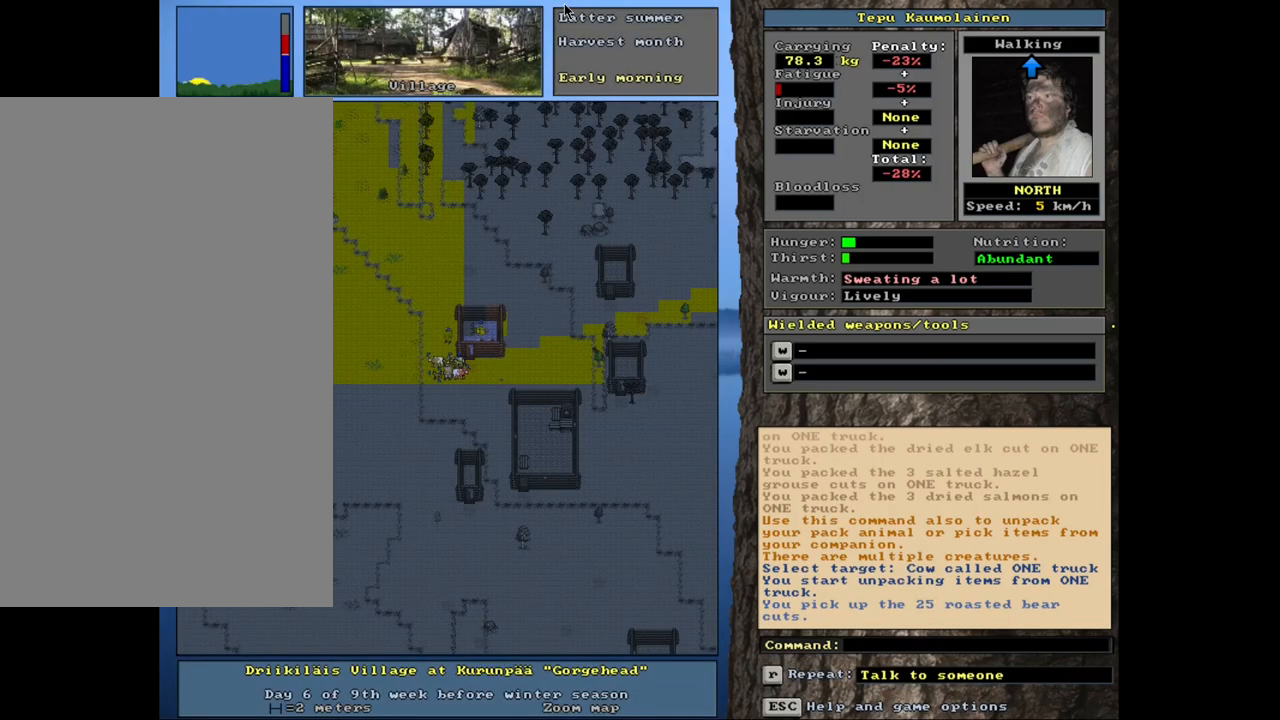
{"keys": [], "mouse": [], "events": []}
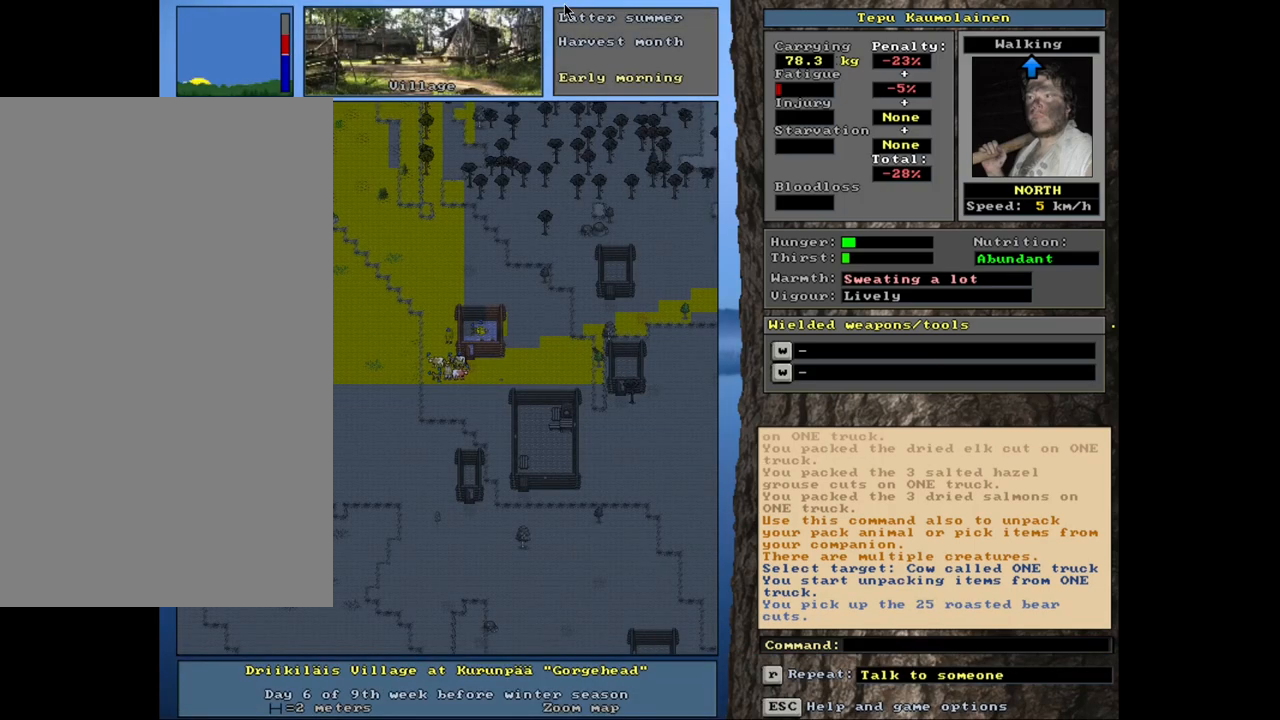
{"keys": [], "mouse": [], "events": []}
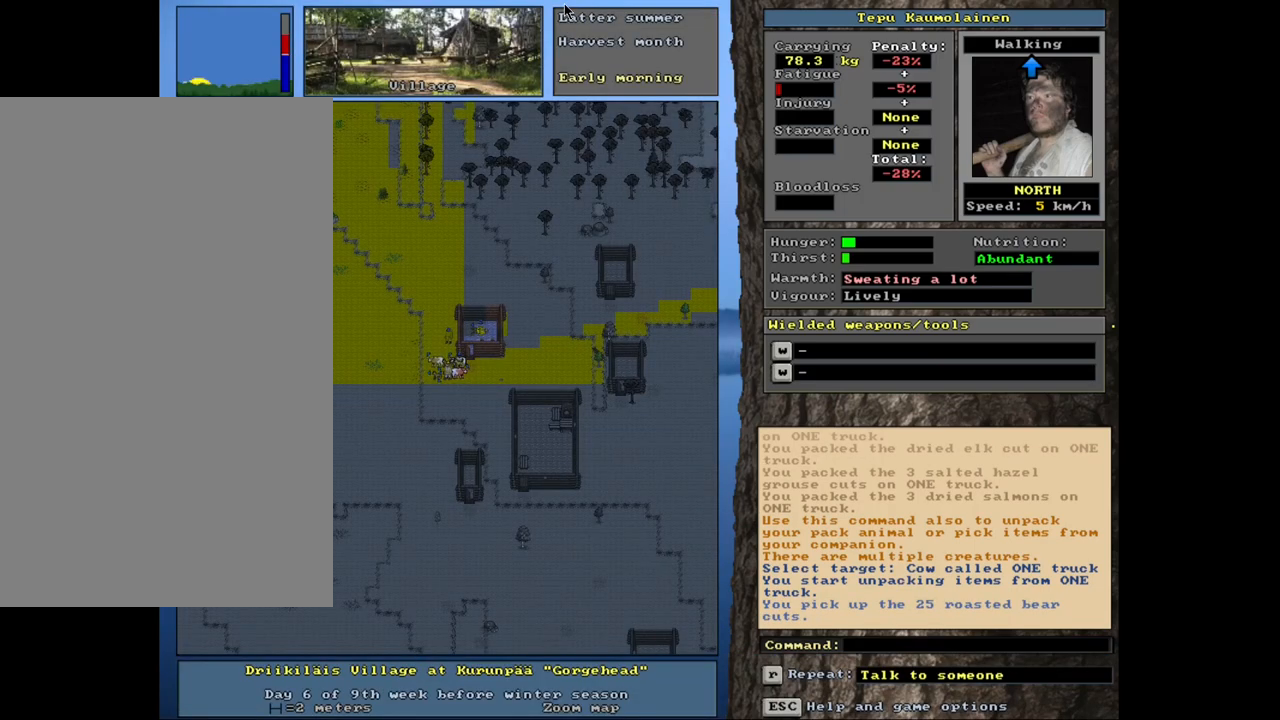
{"keys": [], "mouse": [], "events": []}
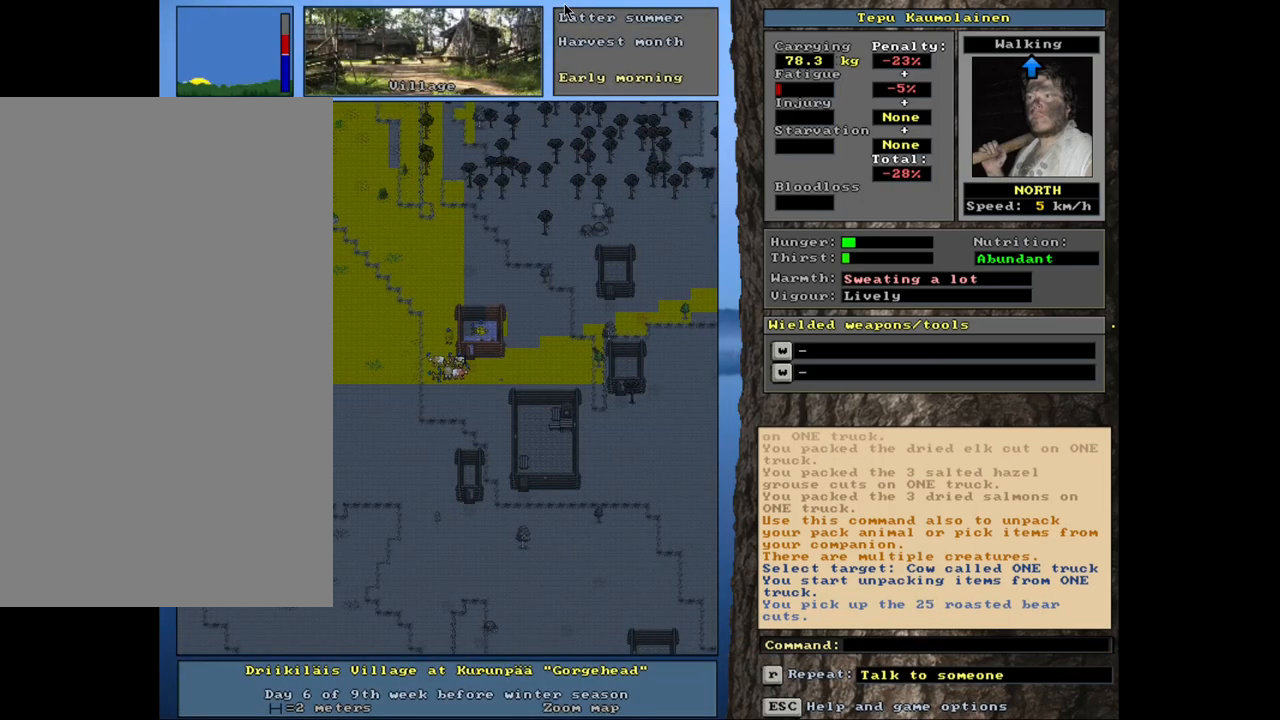
{"keys": [], "mouse": [], "events": [[417, "d", "down"], [500, "d", "up"]]}
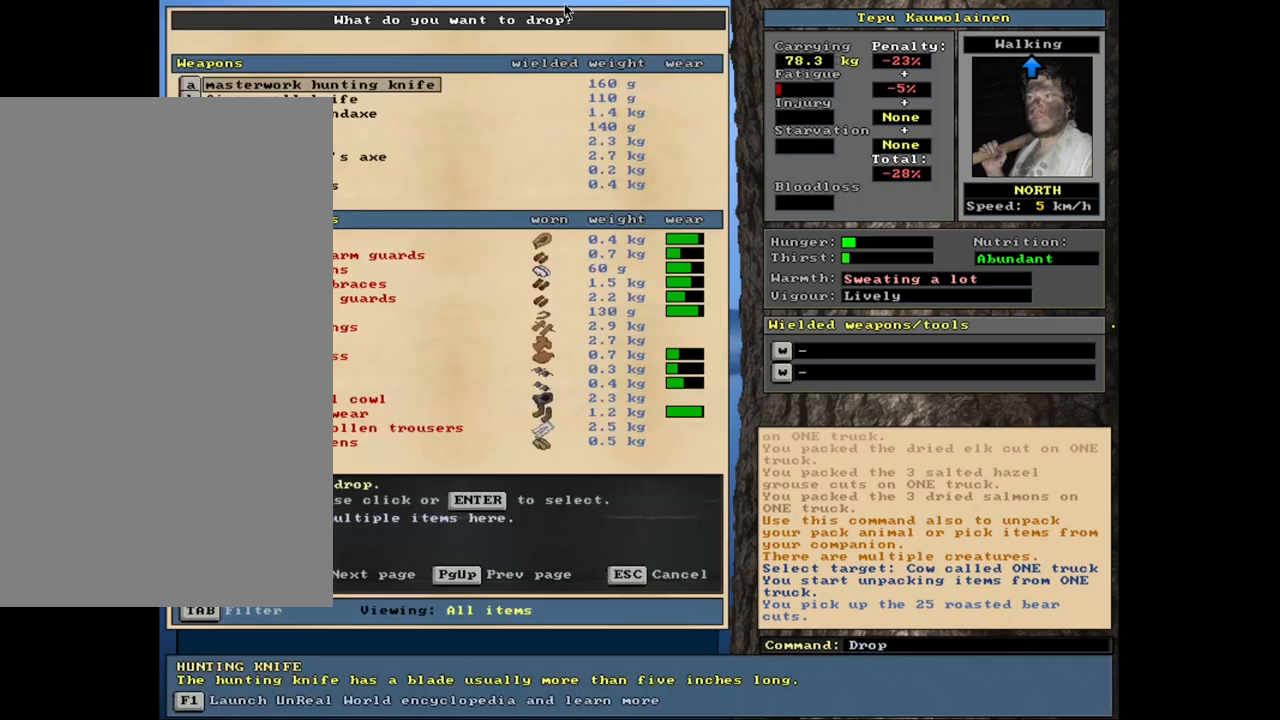
{"keys": [], "mouse": [], "events": [[100, "tab", "down"], [183, "f", "down"], [217, "tab", "up"], [267, "f", "up"]]}
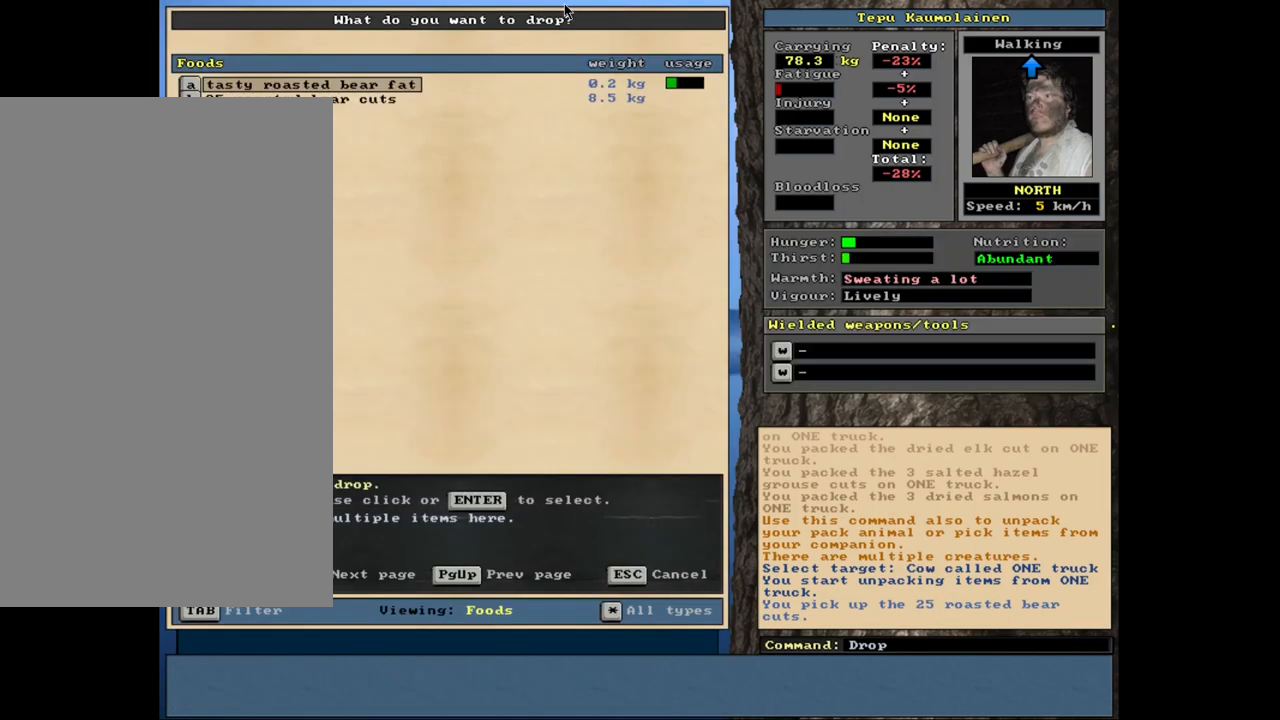
{"keys": [], "mouse": [], "events": [[267, "down", "down"], [333, "down", "up"], [400, "return", "down"], [467, "return", "up"]]}
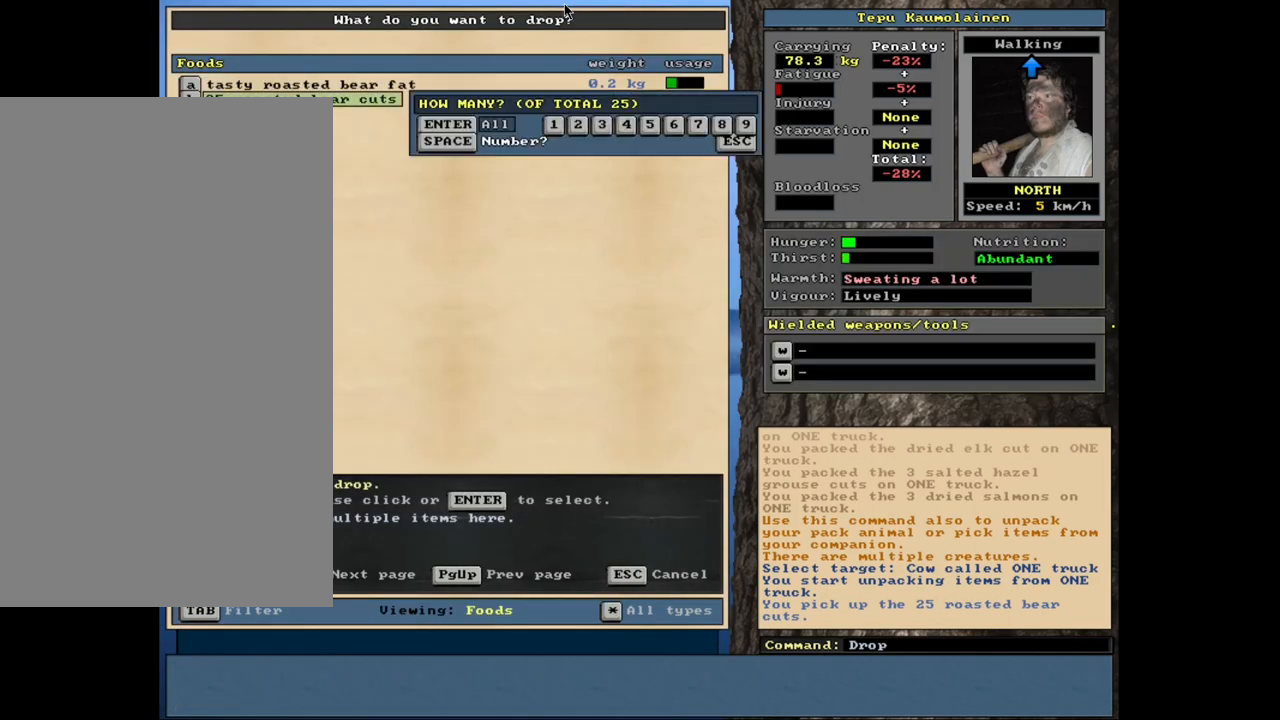
{"keys": [], "mouse": [], "events": [[100, "return", "down"], [183, "return", "up"], [250, "space", "down"], [333, "space", "up"]]}
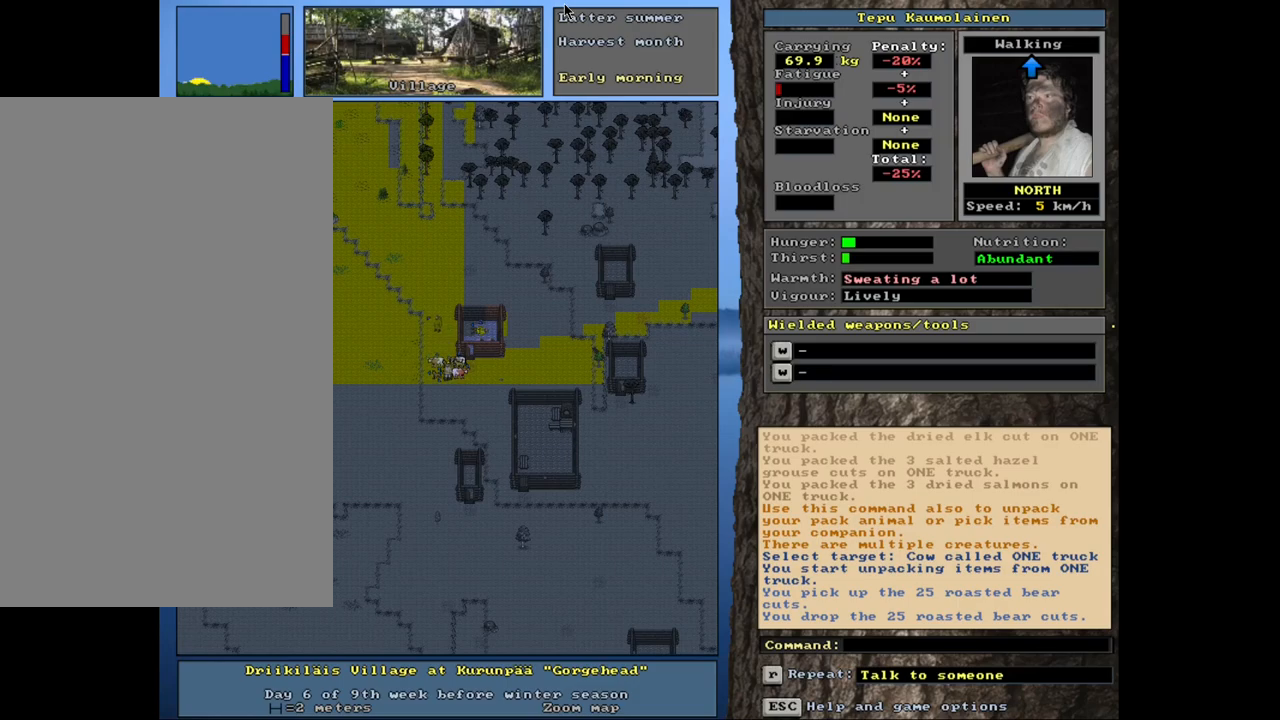
{"keys": [], "mouse": [], "events": [[83, "p", "down"], [167, "p", "up"], [267, "num9", "down"], [333, "num9", "up"]]}
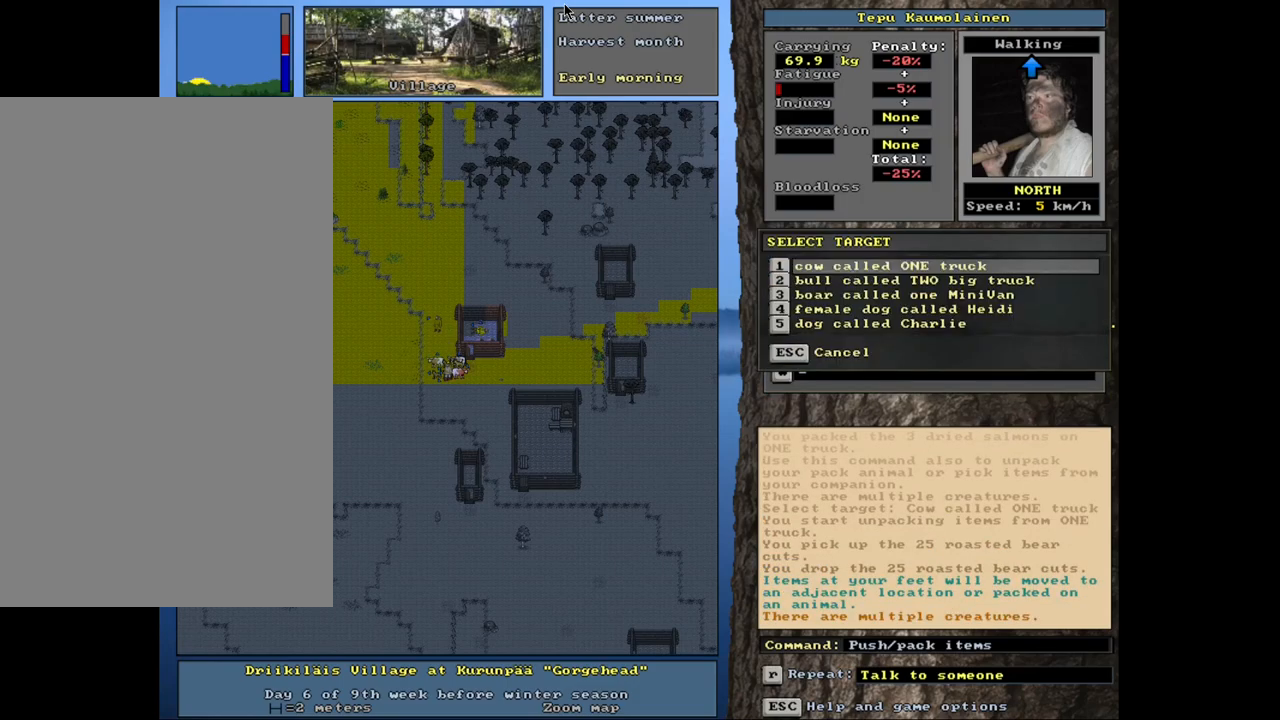
{"keys": [], "mouse": [], "events": []}
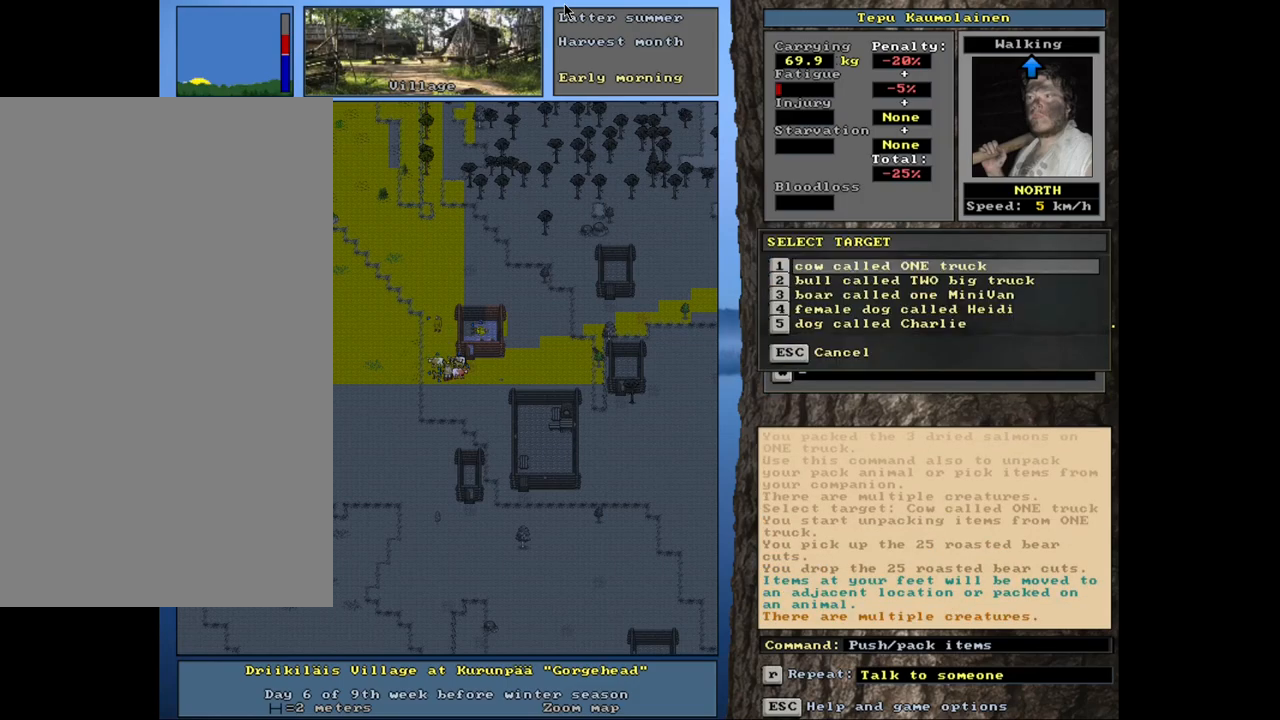
{"keys": [], "mouse": [], "events": []}
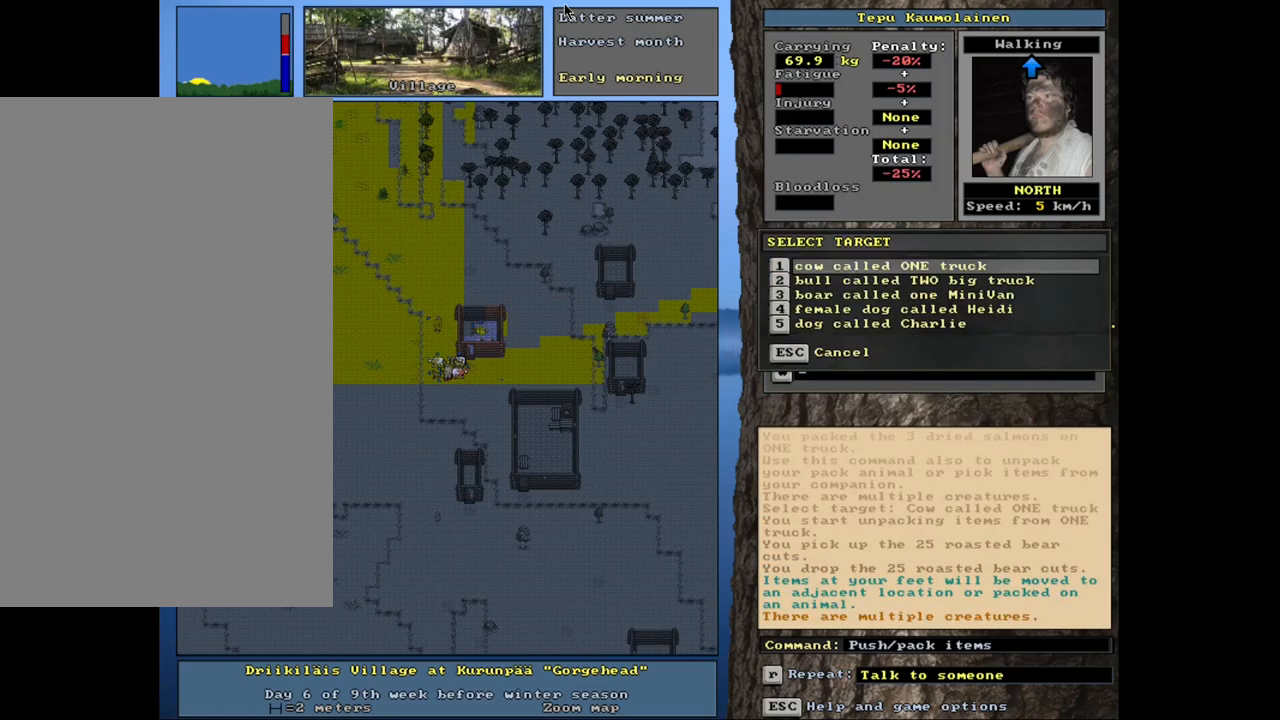
{"keys": ["return"], "mouse": [], "events": [[67, "return", "down"], [150, "return", "up"], [500, "return", "down"]]}
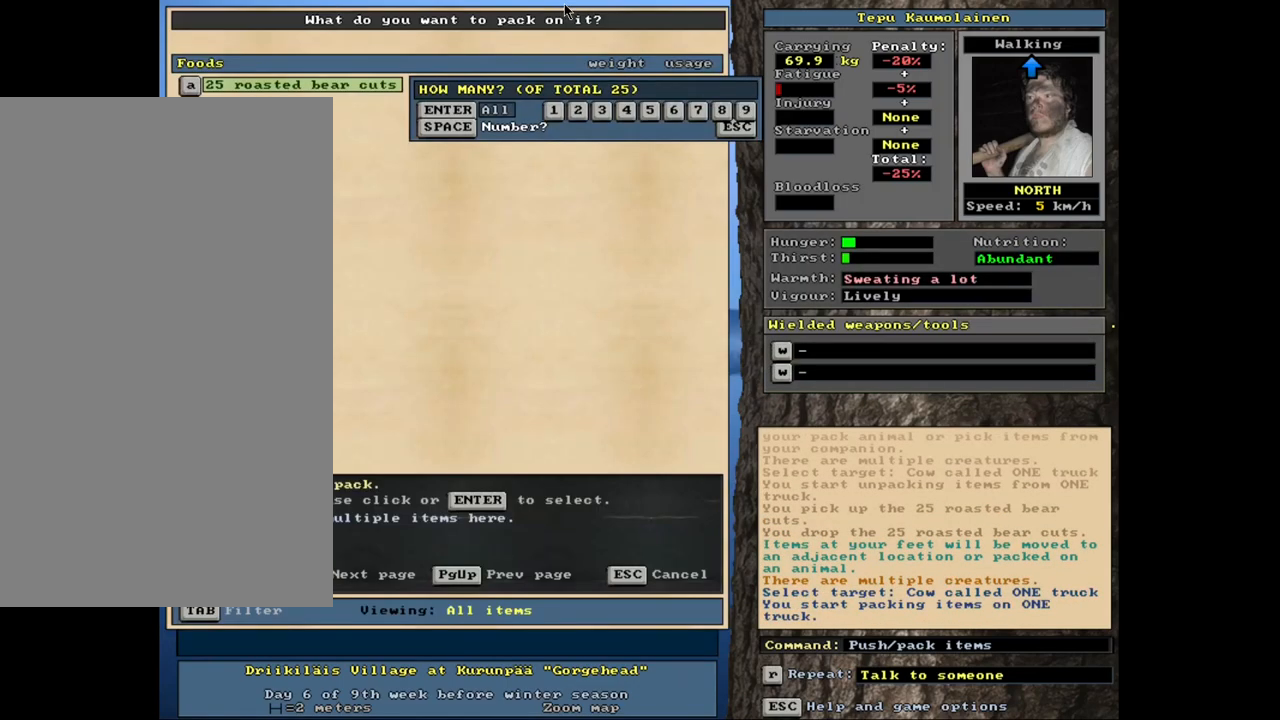
{"keys": [], "mouse": [], "events": [[83, "return", "up"]]}
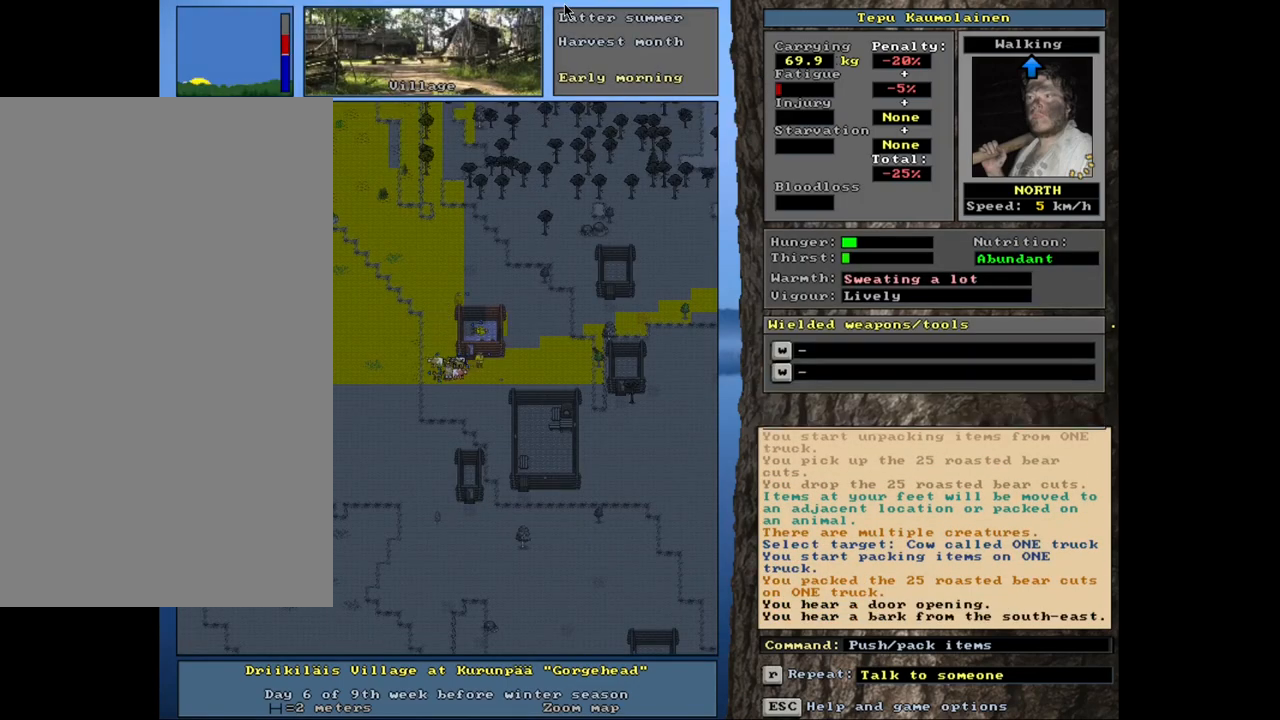
{"keys": [], "mouse": [], "events": []}
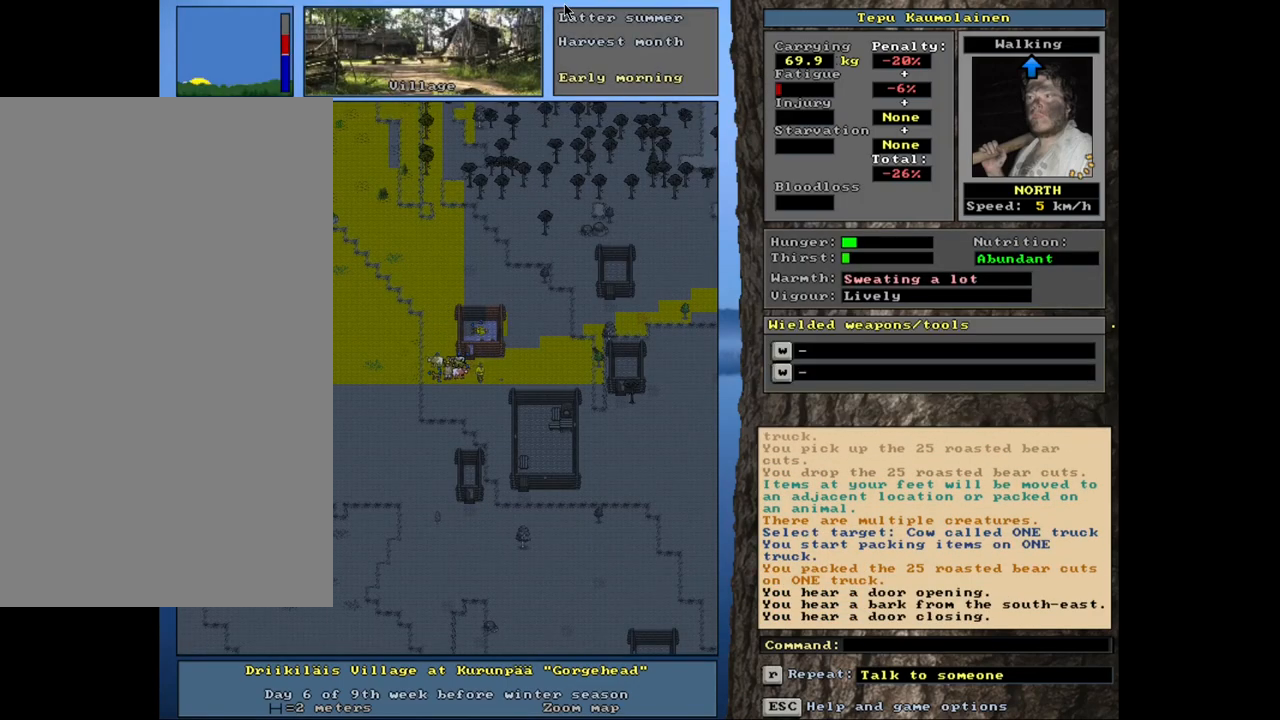
{"keys": [], "mouse": [], "events": []}
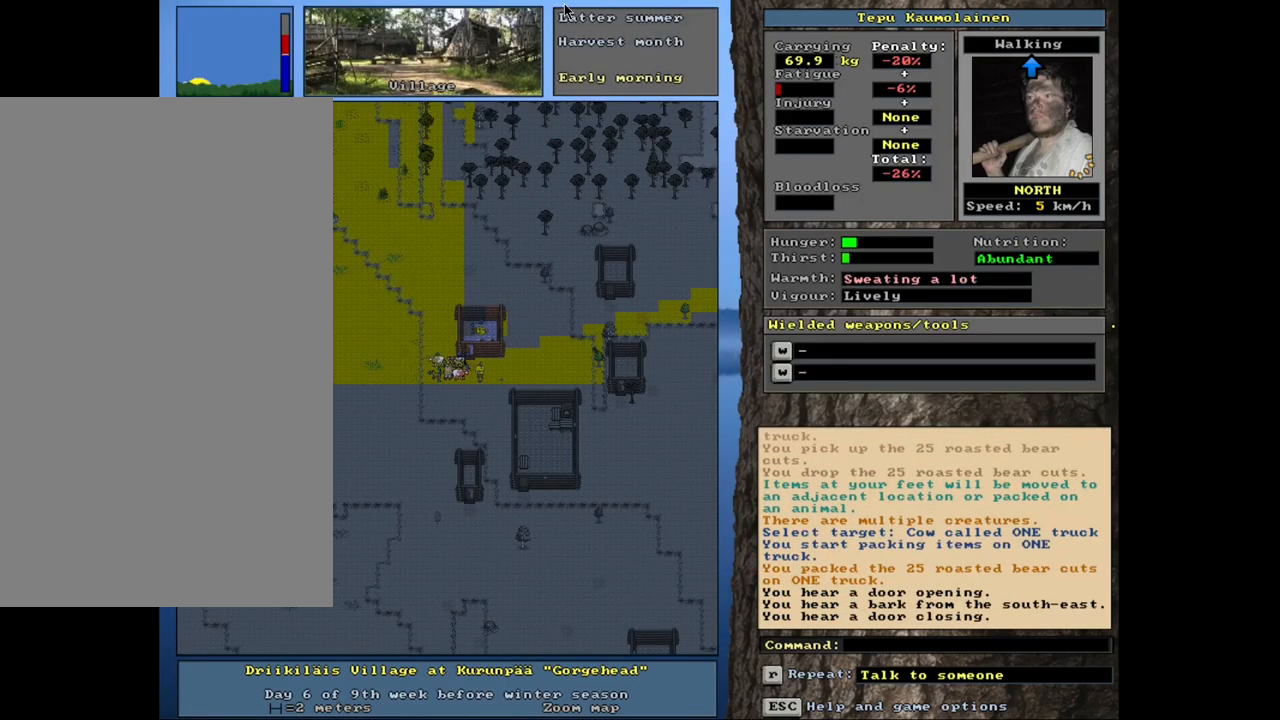
{"keys": ["ctrl_l"], "mouse": [], "events": [[67, "ctrl_l", "down"]]}
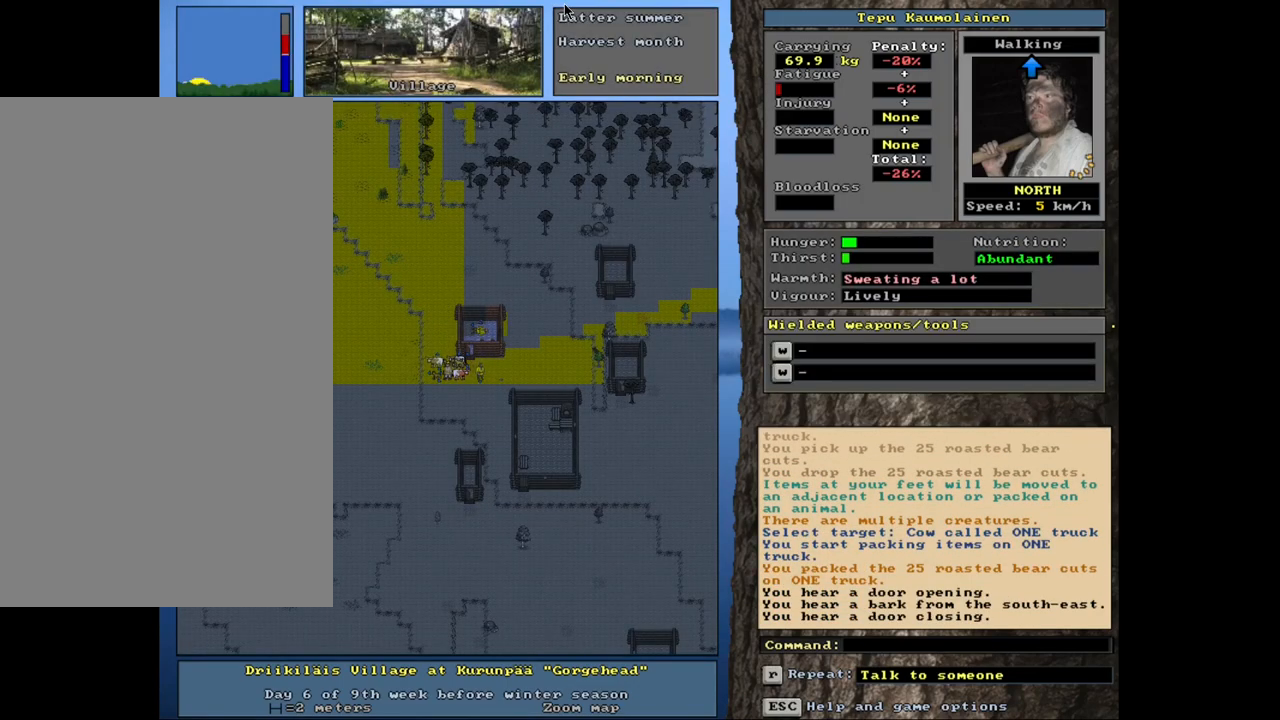
{"keys": ["ctrl_l"], "mouse": [], "events": []}
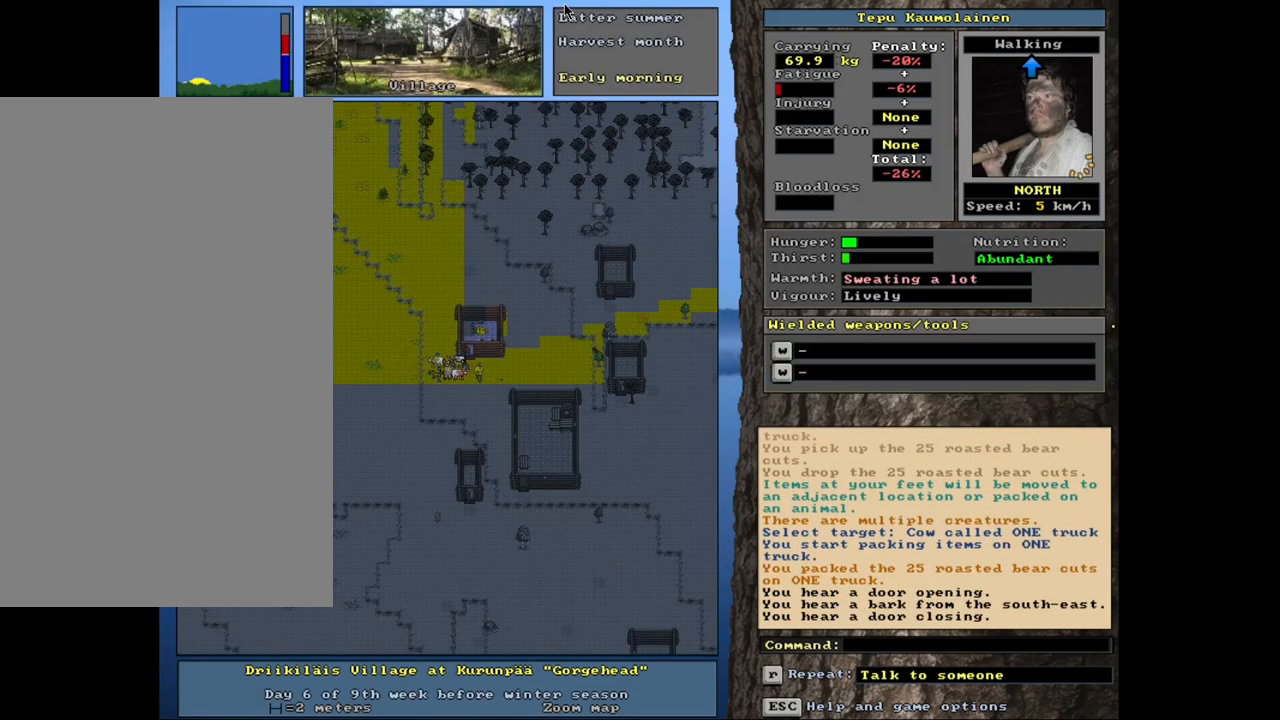
{"keys": ["ctrl_l", "num2"], "mouse": [], "events": [[200, "num2", "down"], [300, "num4", "down"], [333, "num2", "up"], [417, "num4", "up"], [433, "num2", "down"]]}
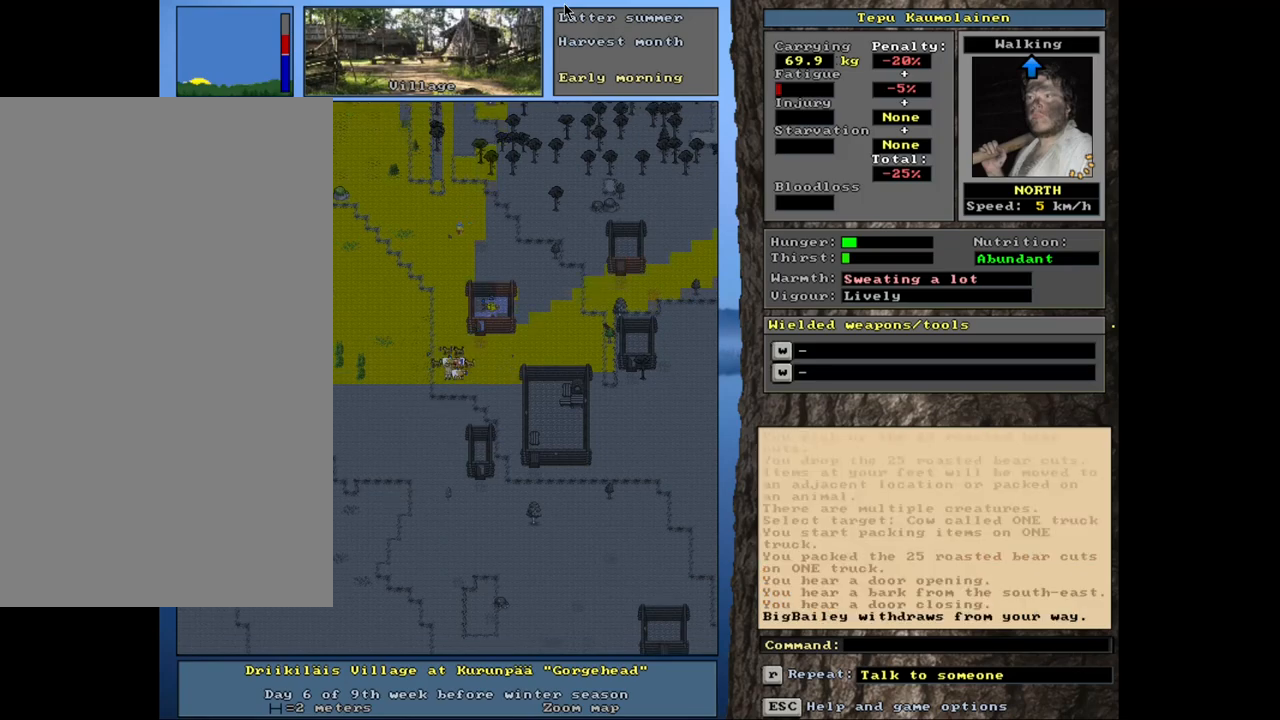
{"keys": ["ctrl_l"], "mouse": [], "events": [[117, "num4", "down"], [183, "num2", "up"], [217, "num4", "up"], [350, "num2", "down"], [467, "num2", "up"]]}
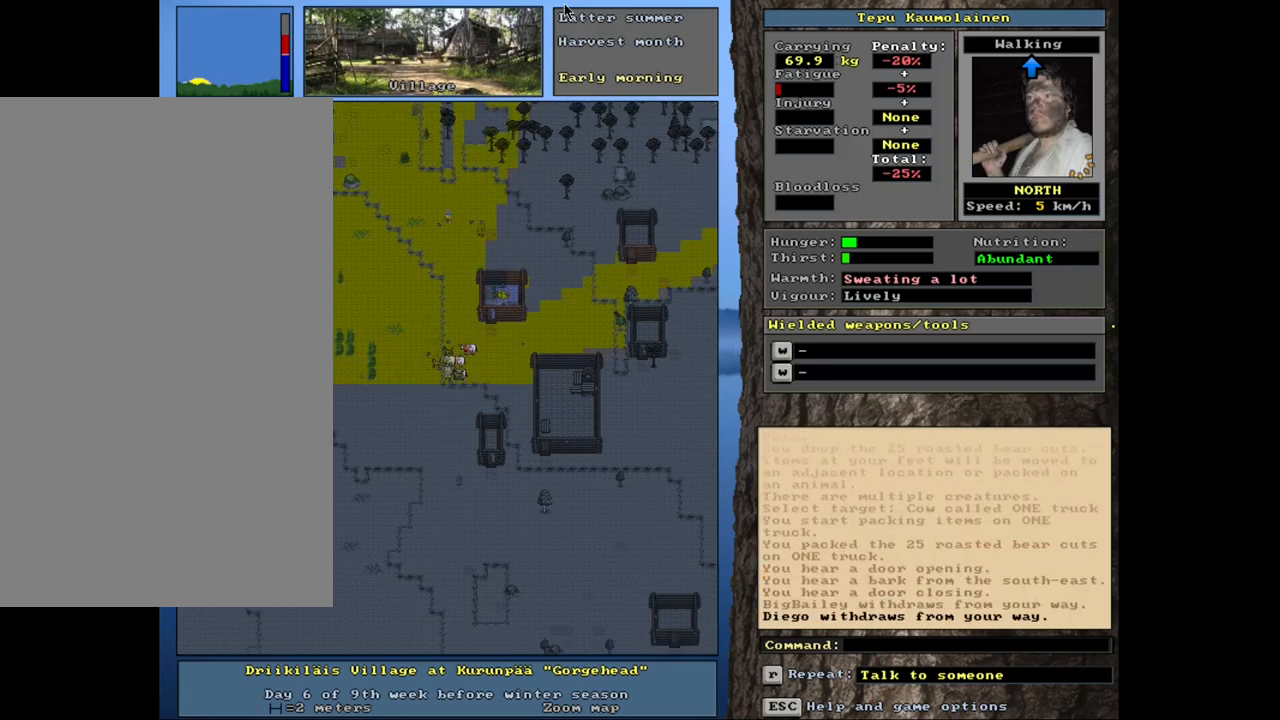
{"keys": [], "mouse": [], "events": [[50, "num2", "down"], [167, "num2", "up"], [300, "ctrl_l", "up"], [400, "num3", "down"], [467, "num3", "up"]]}